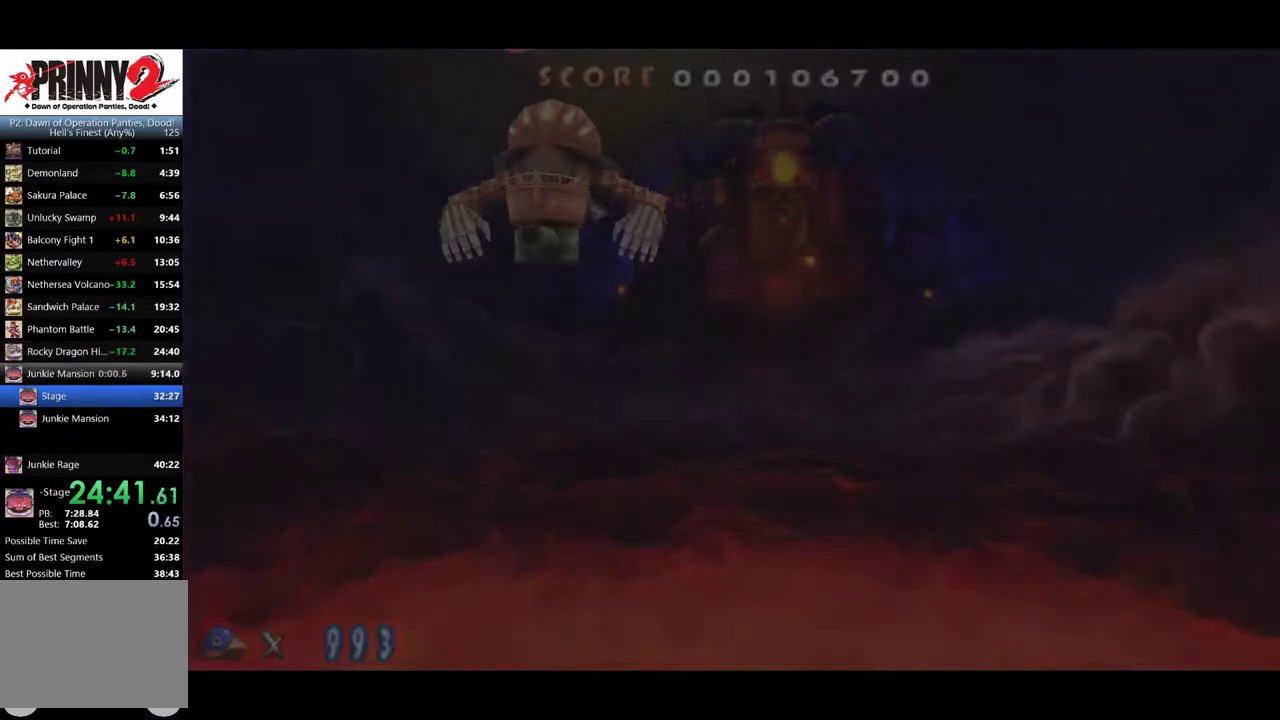
Gameplay with a controller (PlayStation layout); each line is a JSON object with the inputs held at the frame after it. "events" lists button and stick changes between this image and that frame as [ms after this image, input, new state], when the widget could be followed in between. Not read: L3 R3 left_stick right_stick.
{"buttons": ["TRIANGLE"], "events": [[33, "TRIANGLE", "up"], [133, "TRIANGLE", "down"], [200, "TRIANGLE", "up"], [300, "TRIANGLE", "down"], [367, "TRIANGLE", "up"], [417, "TRIANGLE", "down"]]}
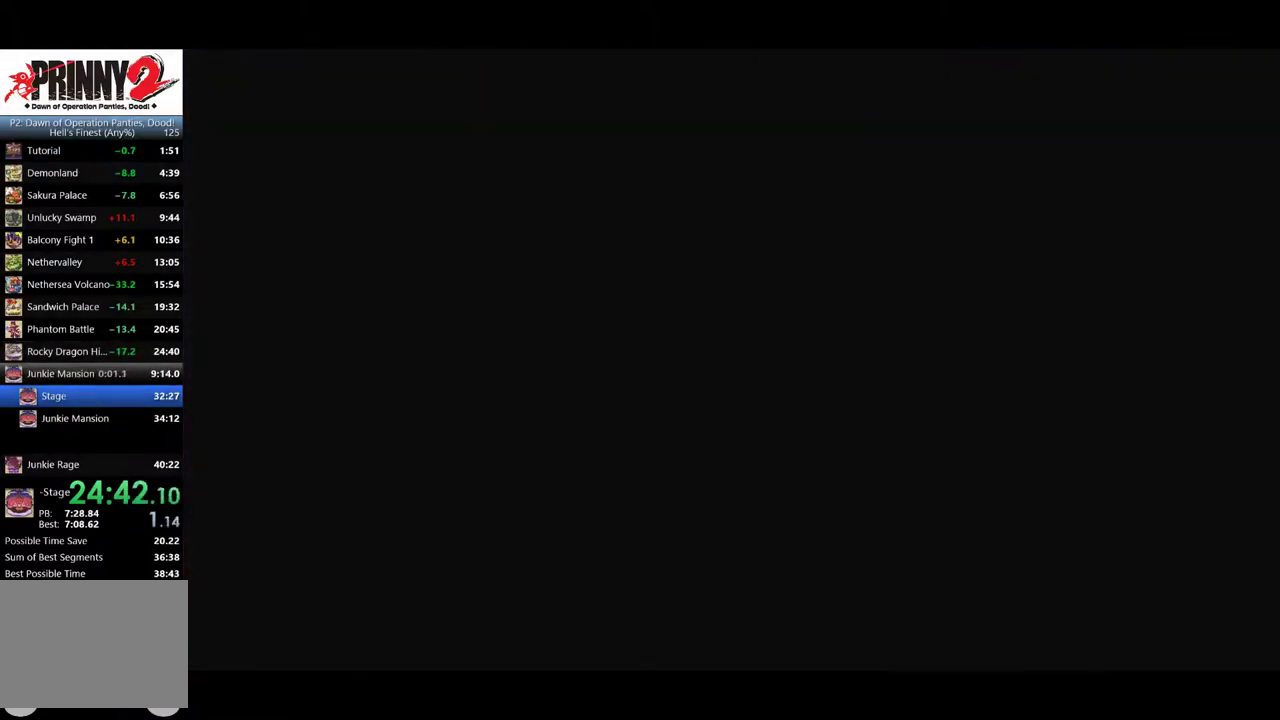
{"buttons": ["TRIANGLE"], "events": [[16, "TRIANGLE", "up"], [83, "TRIANGLE", "down"], [183, "TRIANGLE", "up"], [250, "TRIANGLE", "down"], [350, "TRIANGLE", "up"], [417, "TRIANGLE", "down"]]}
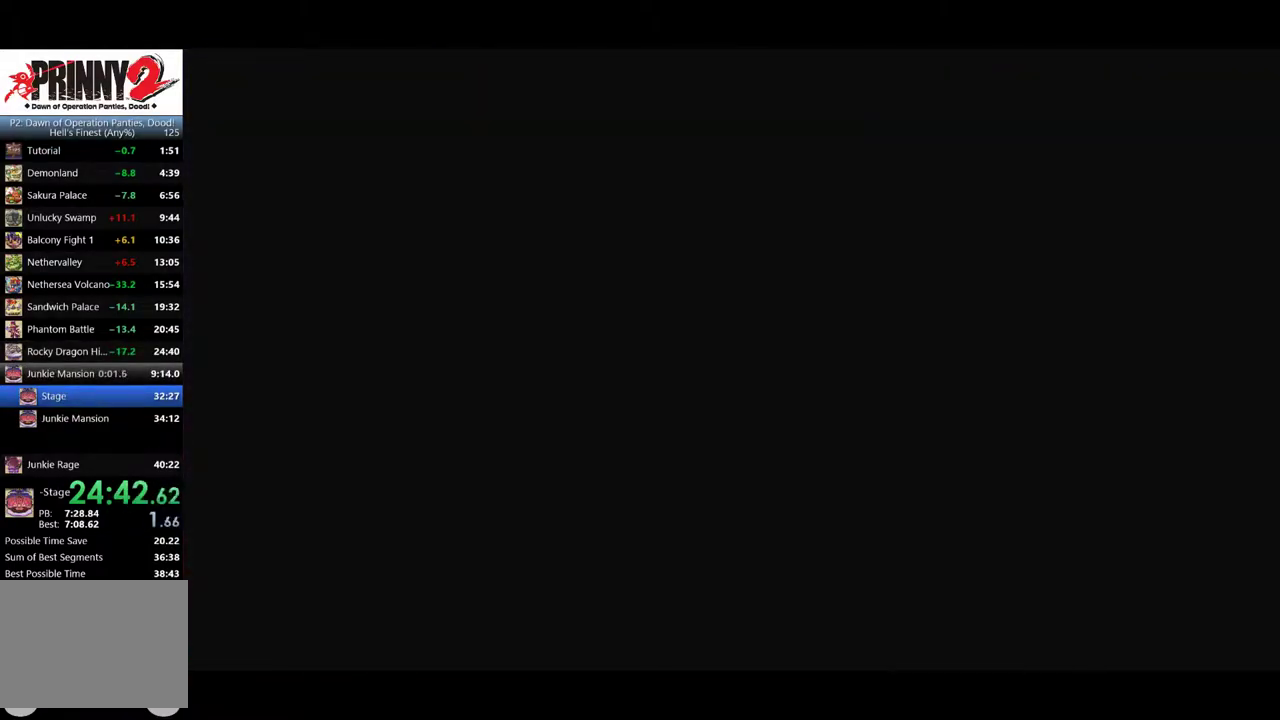
{"buttons": ["TRIANGLE"], "events": [[17, "TRIANGLE", "up"], [83, "TRIANGLE", "down"], [184, "TRIANGLE", "up"], [250, "TRIANGLE", "down"]]}
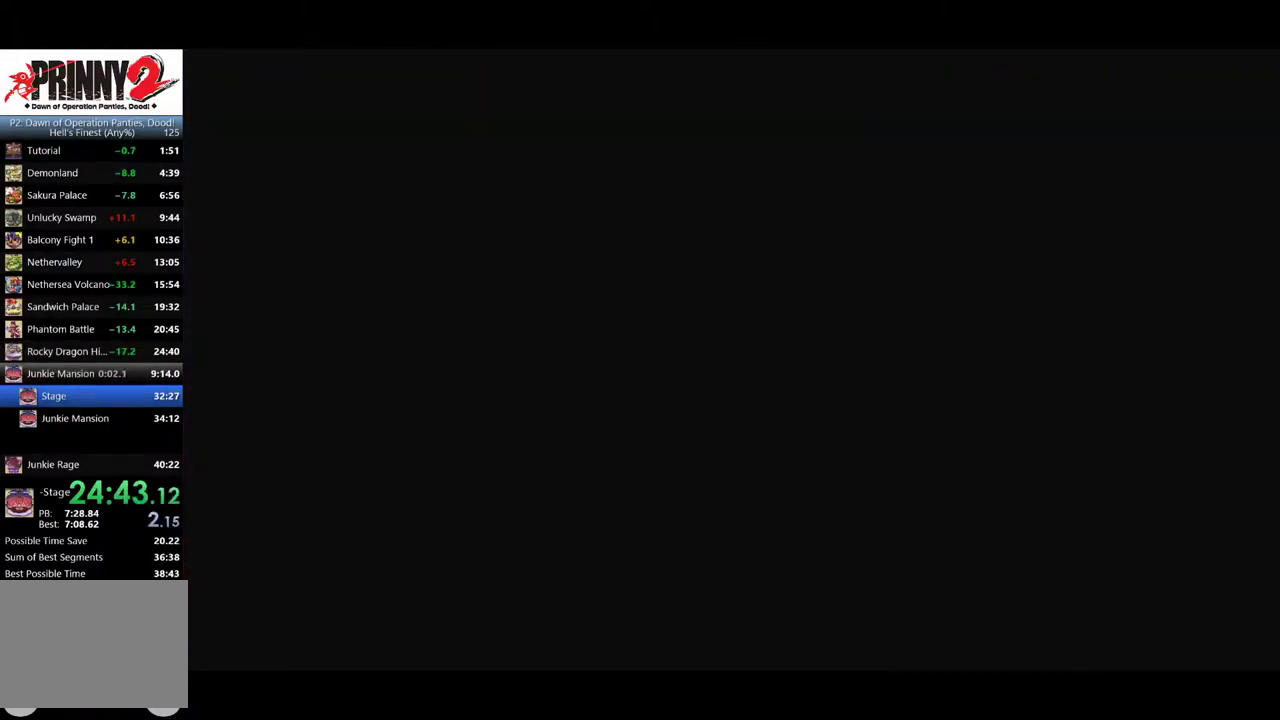
{"buttons": ["TRIANGLE"], "events": [[16, "TRIANGLE", "up"], [150, "TRIANGLE", "down"], [250, "TRIANGLE", "up"], [316, "TRIANGLE", "down"], [400, "TRIANGLE", "up"], [467, "TRIANGLE", "down"]]}
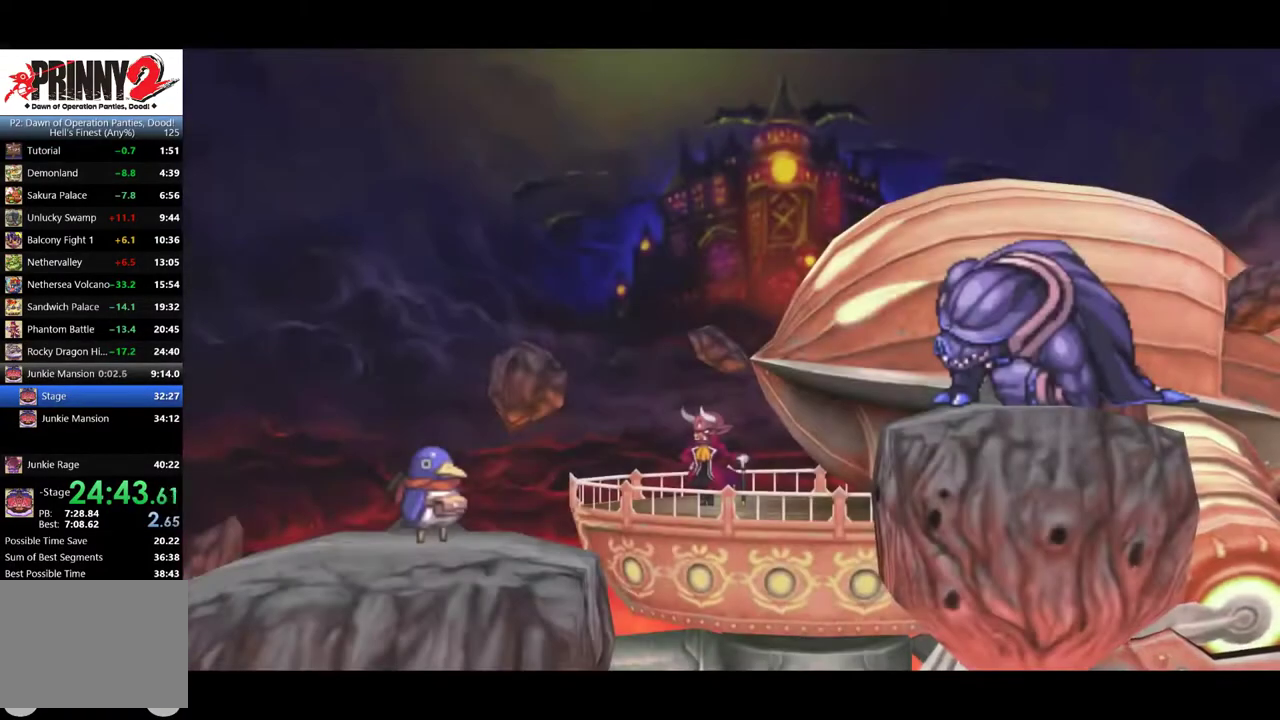
{"buttons": ["TRIANGLE"], "events": [[67, "TRIANGLE", "up"], [133, "TRIANGLE", "down"], [234, "TRIANGLE", "up"], [300, "TRIANGLE", "down"], [400, "TRIANGLE", "up"], [501, "TRIANGLE", "down"]]}
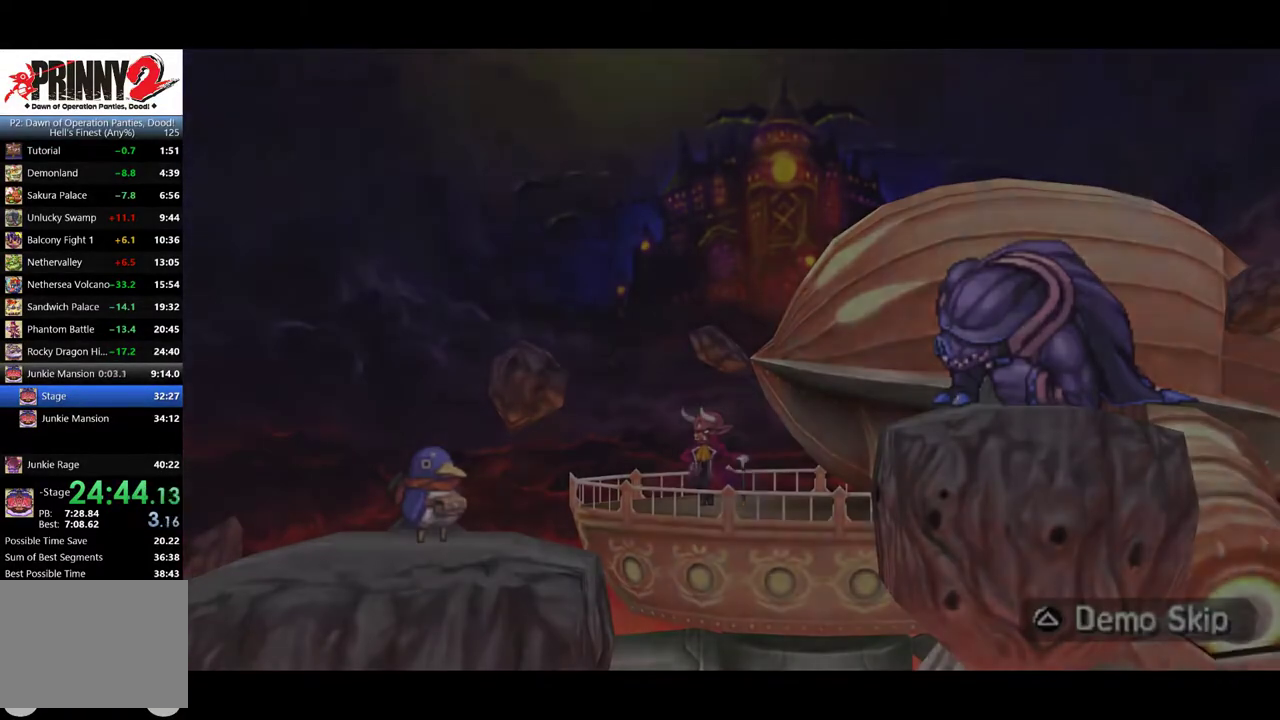
{"buttons": [], "events": [[66, "TRIANGLE", "up"]]}
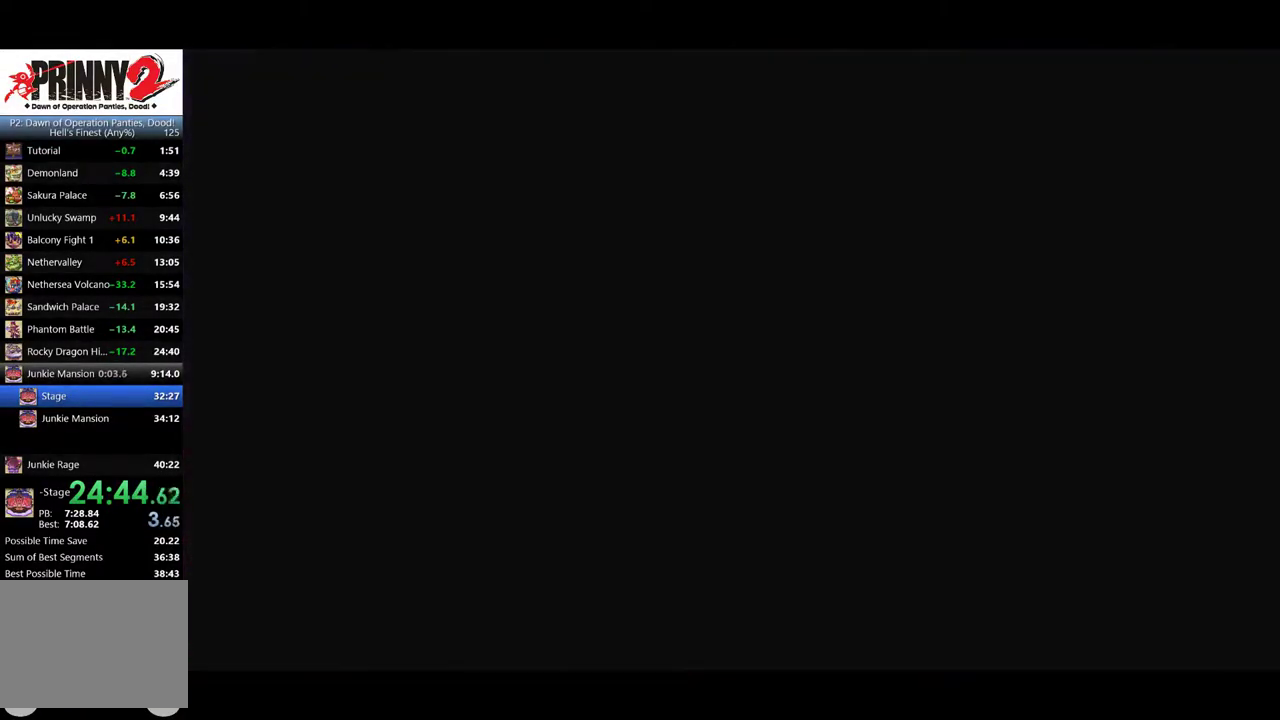
{"buttons": [], "events": []}
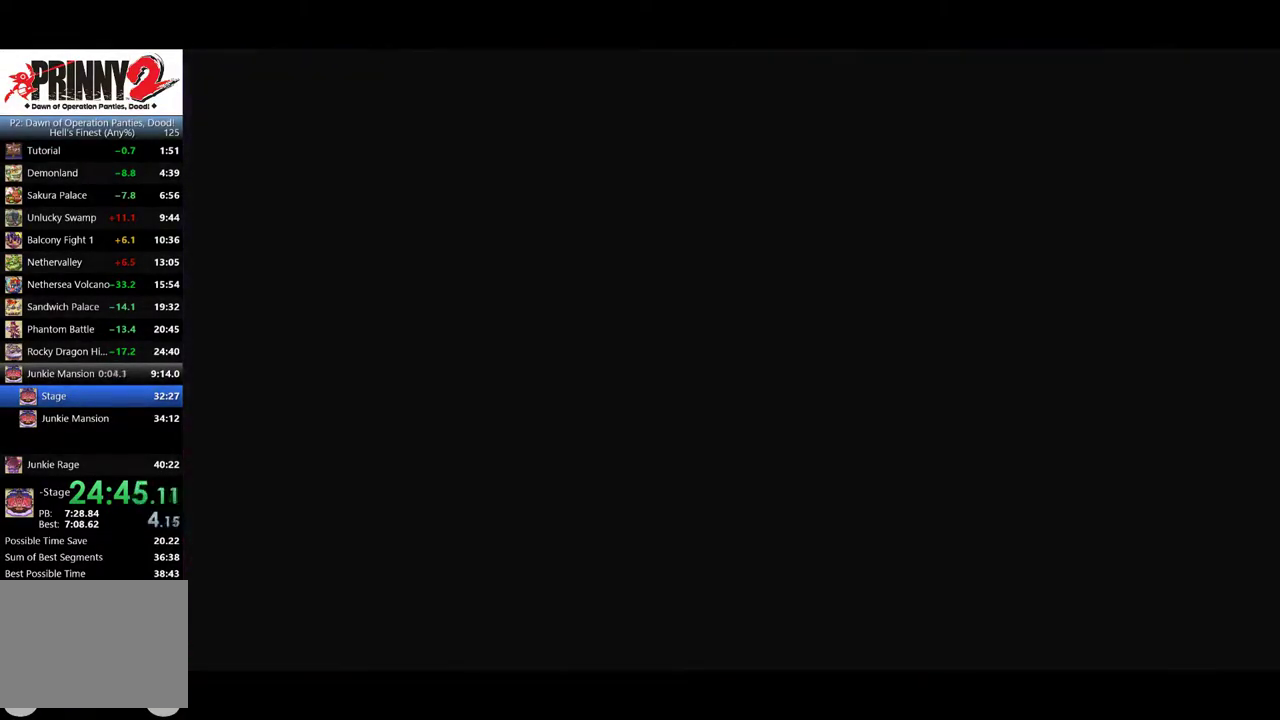
{"buttons": [], "events": []}
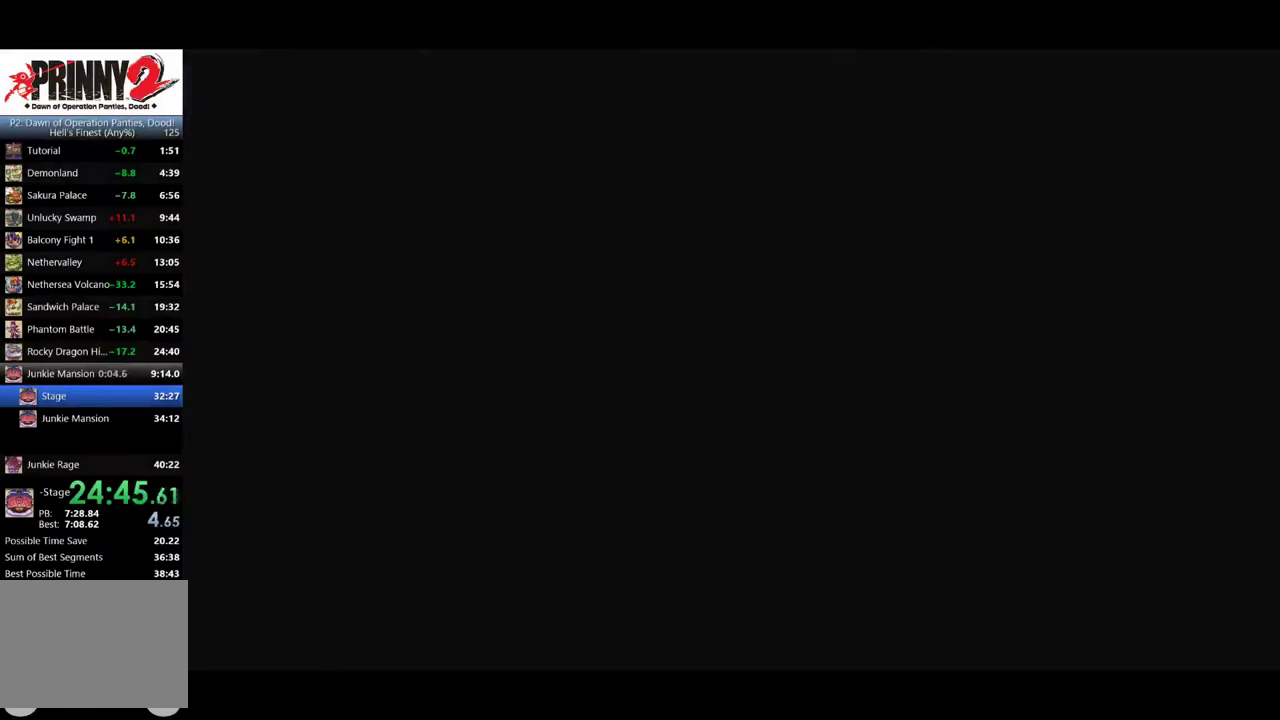
{"buttons": [], "events": []}
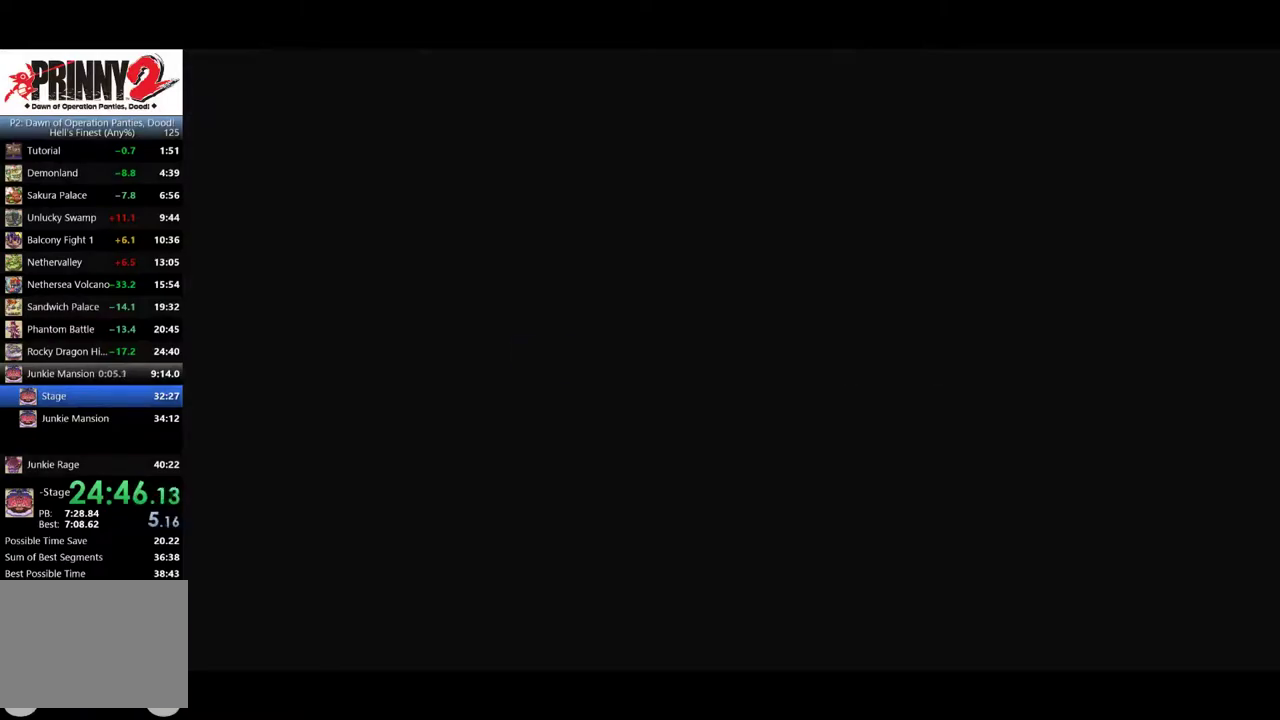
{"buttons": [], "events": []}
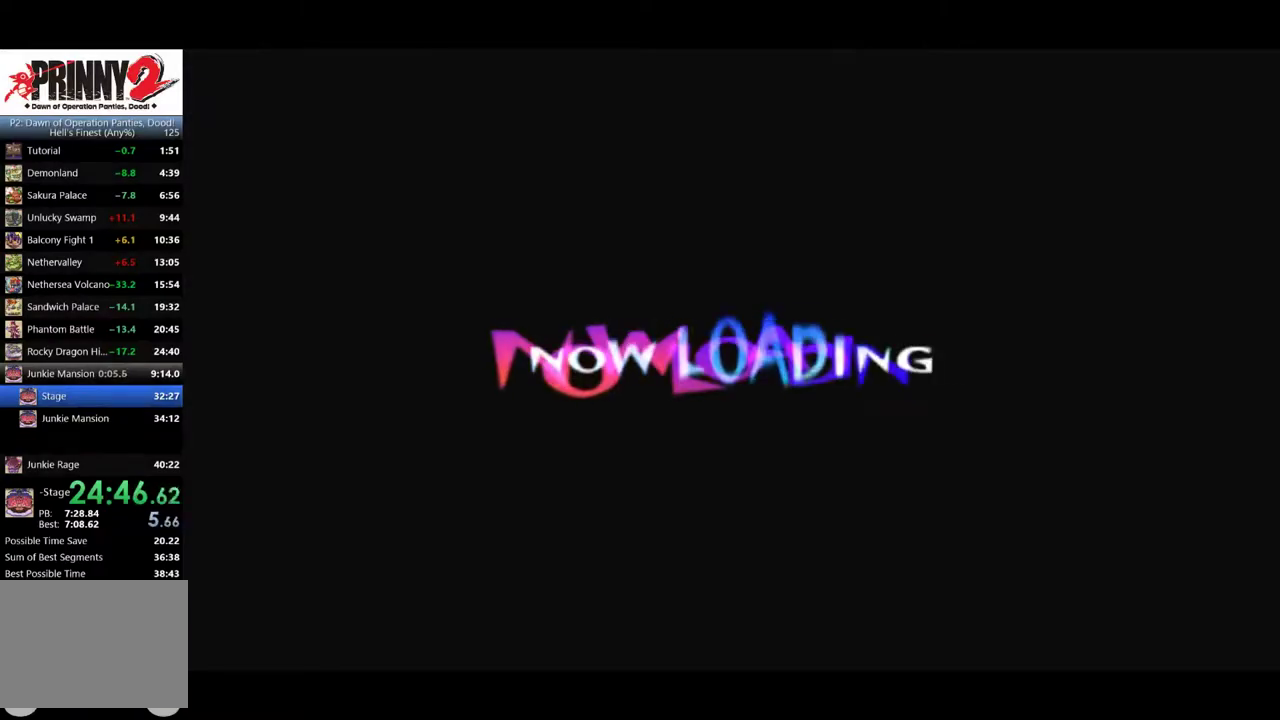
{"buttons": [], "events": []}
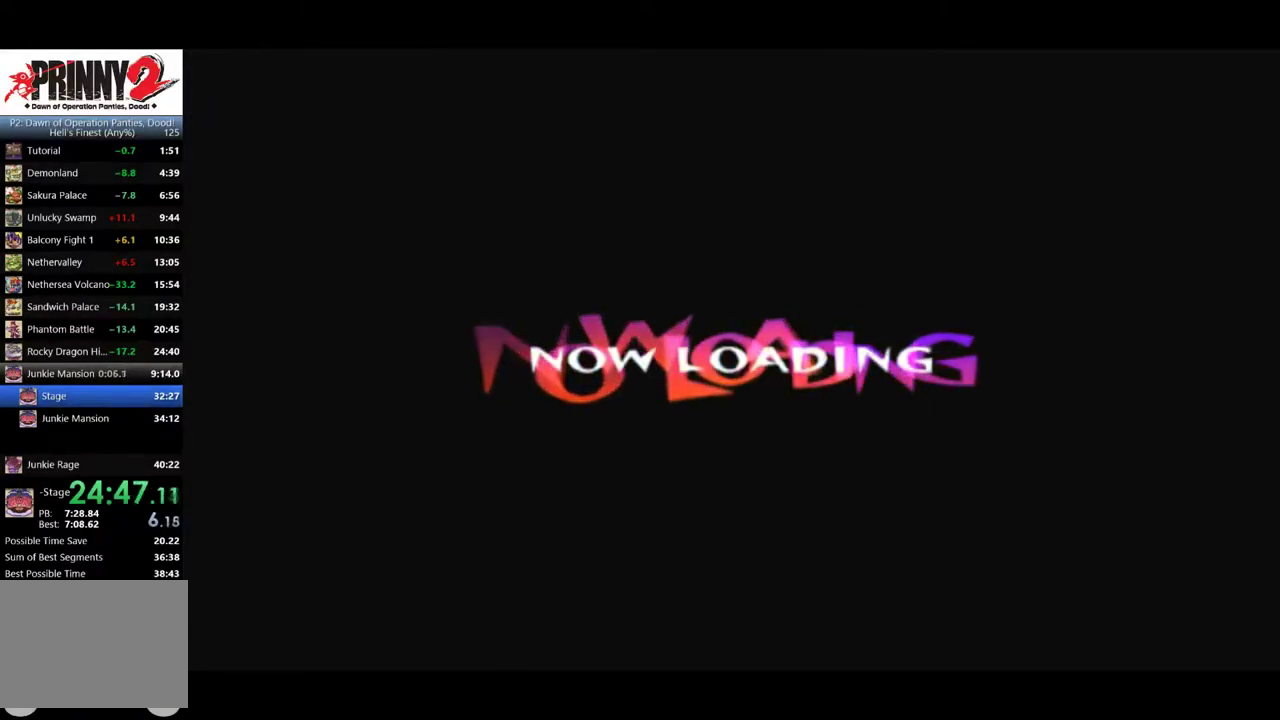
{"buttons": [], "events": []}
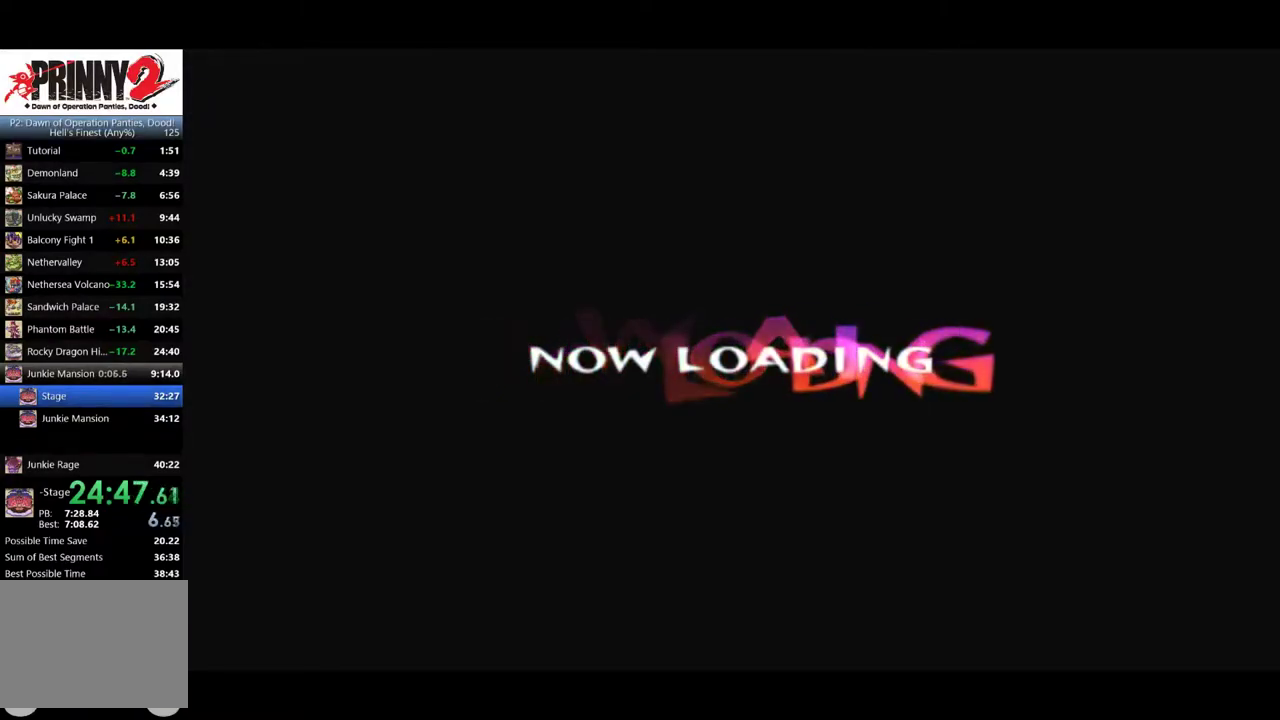
{"buttons": [], "events": []}
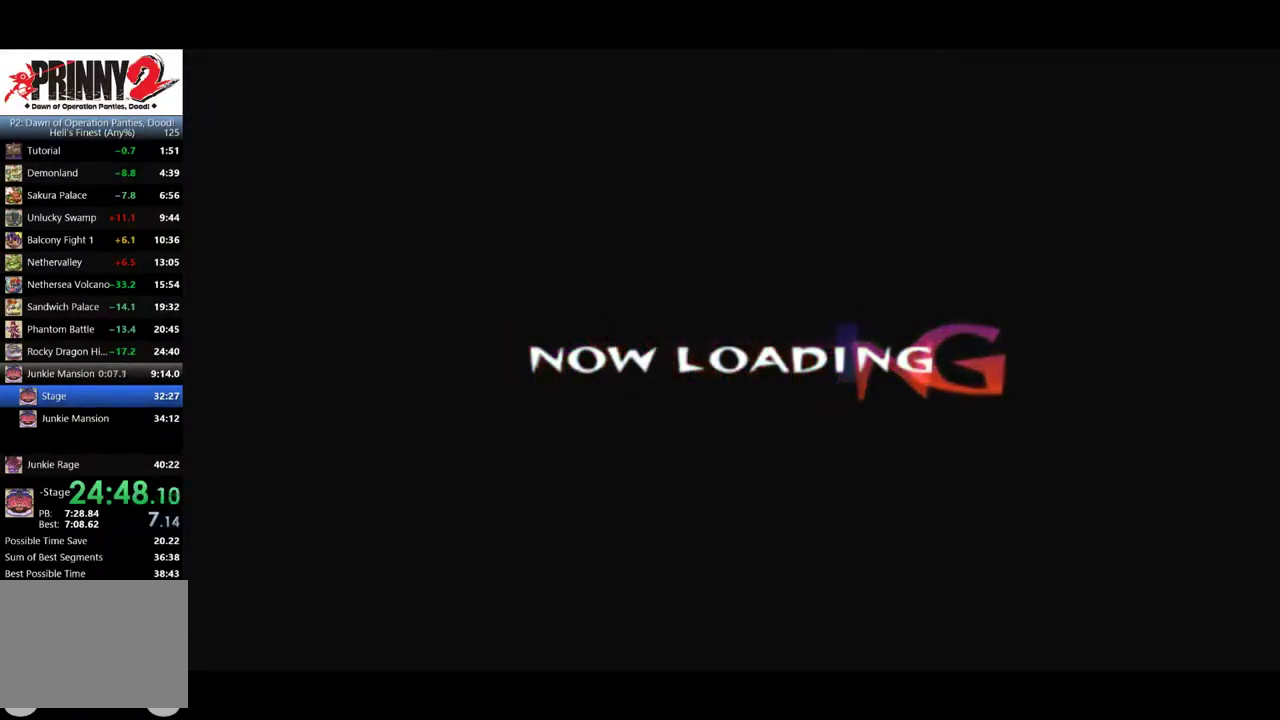
{"buttons": [], "events": []}
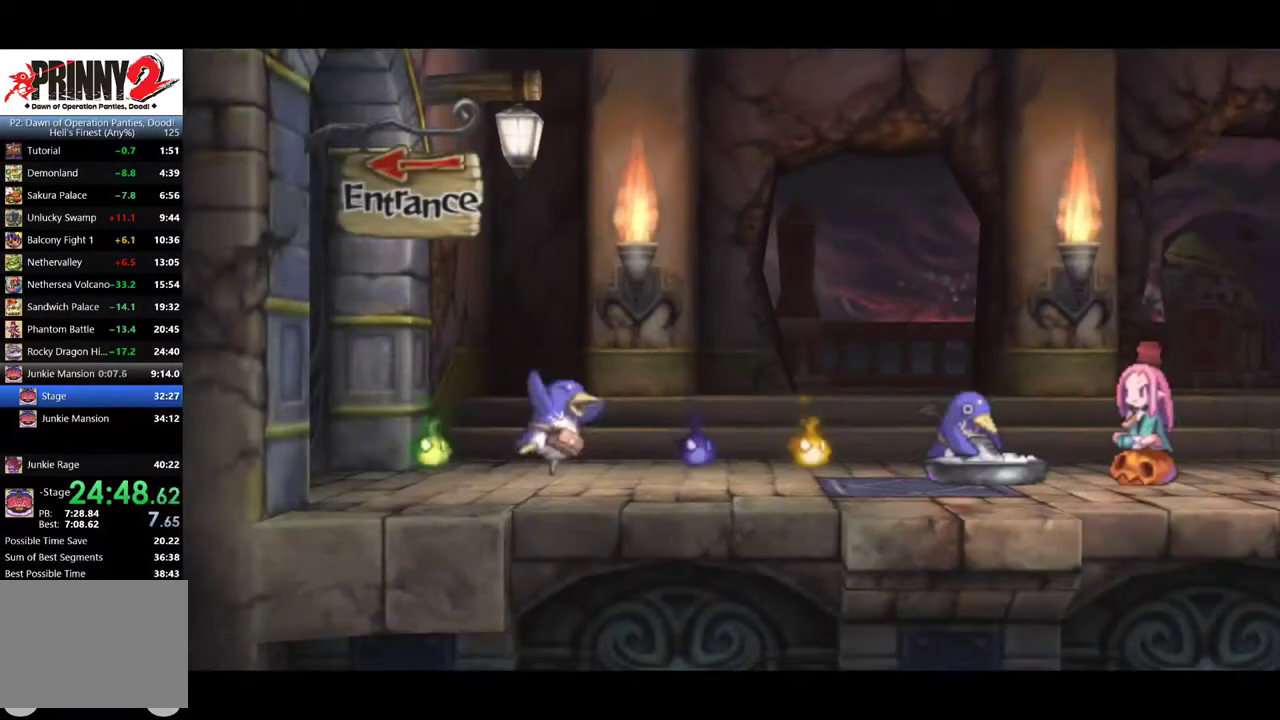
{"buttons": ["TRIANGLE"], "events": [[200, "TRIANGLE", "down"], [284, "TRIANGLE", "up"], [334, "TRIANGLE", "down"]]}
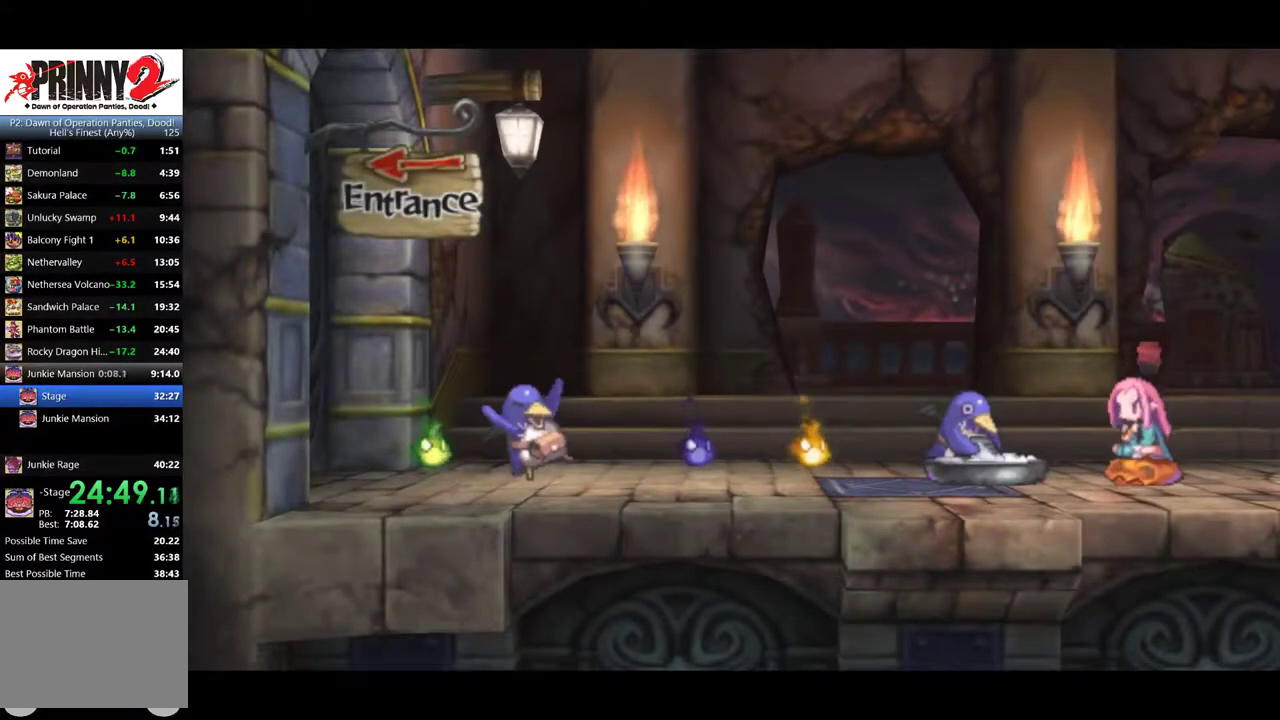
{"buttons": [], "events": [[83, "TRIANGLE", "up"], [133, "TRIANGLE", "down"], [216, "TRIANGLE", "up"], [266, "TRIANGLE", "down"], [350, "TRIANGLE", "up"], [400, "TRIANGLE", "down"], [483, "TRIANGLE", "up"]]}
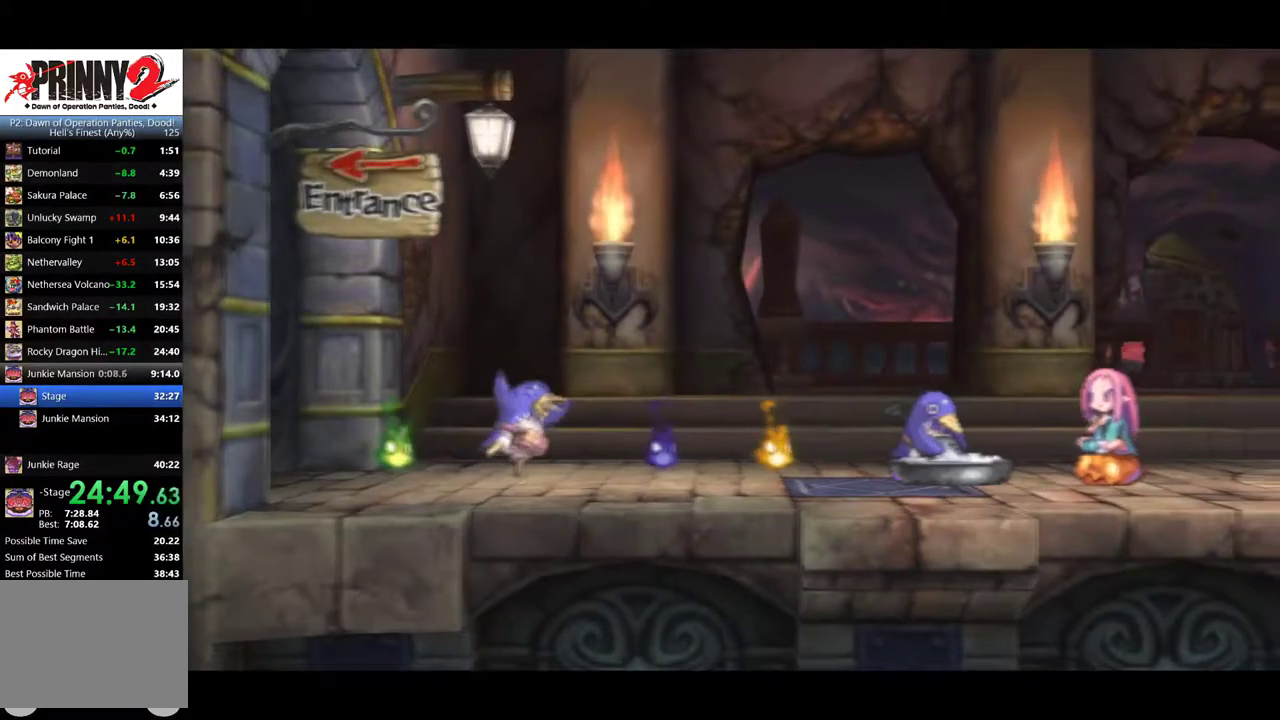
{"buttons": ["TRIANGLE"], "events": [[33, "TRIANGLE", "down"], [117, "TRIANGLE", "up"], [167, "TRIANGLE", "down"], [217, "TRIANGLE", "up"], [300, "TRIANGLE", "down"], [350, "TRIANGLE", "up"], [434, "TRIANGLE", "down"]]}
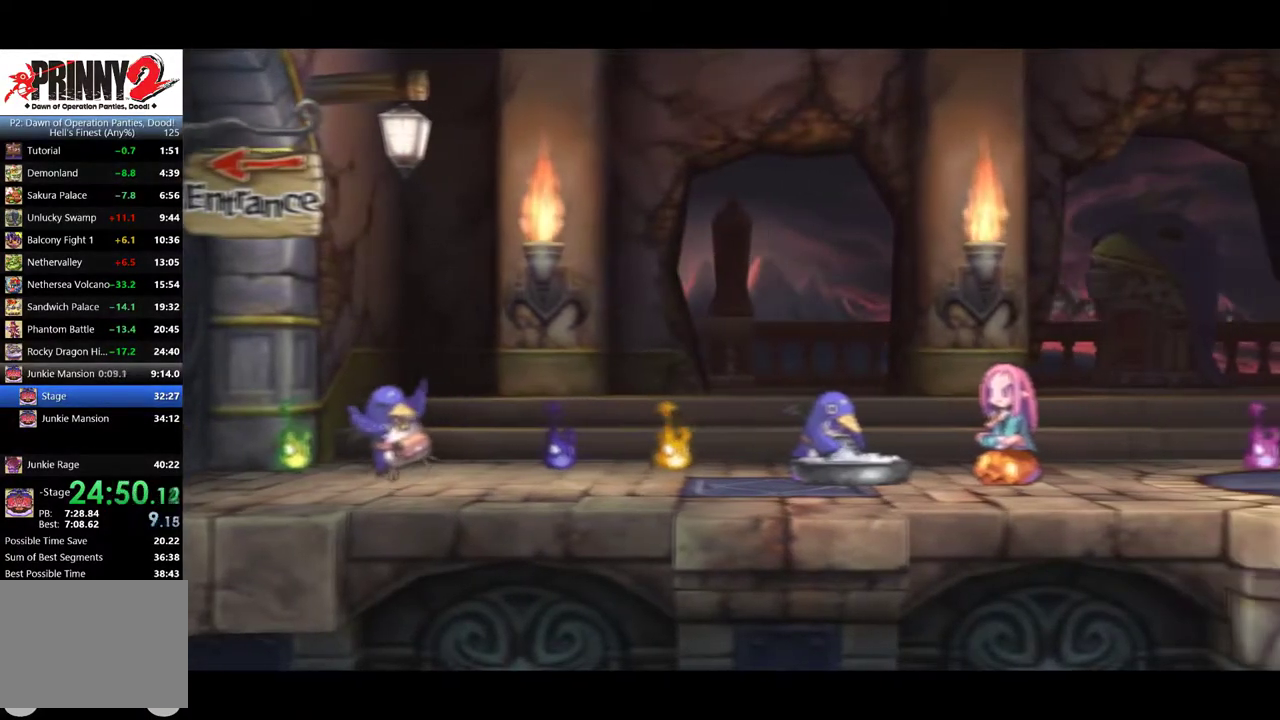
{"buttons": [], "events": [[134, "TRIANGLE", "up"], [184, "TRIANGLE", "down"], [267, "TRIANGLE", "up"], [317, "TRIANGLE", "down"], [401, "TRIANGLE", "up"], [451, "TRIANGLE", "down"], [501, "TRIANGLE", "up"]]}
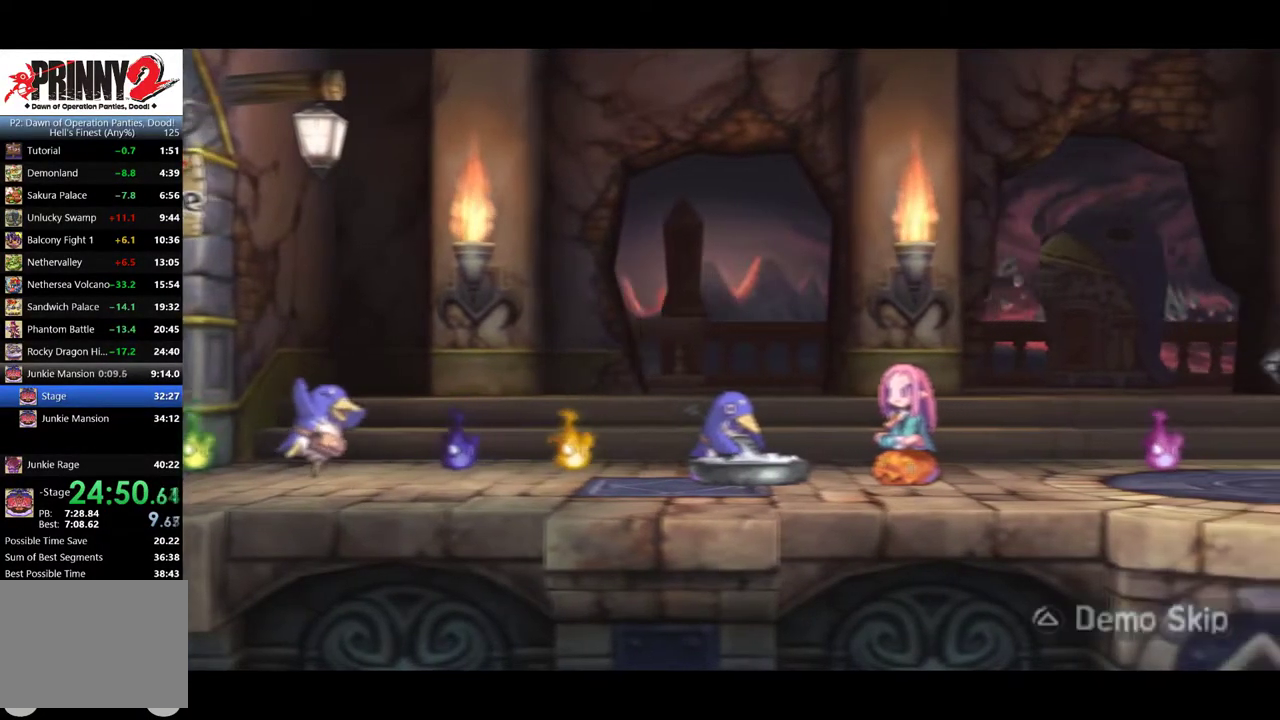
{"buttons": ["TRIANGLE"], "events": [[83, "TRIANGLE", "down"], [133, "TRIANGLE", "up"], [184, "TRIANGLE", "down"], [434, "TRIANGLE", "up"], [484, "TRIANGLE", "down"]]}
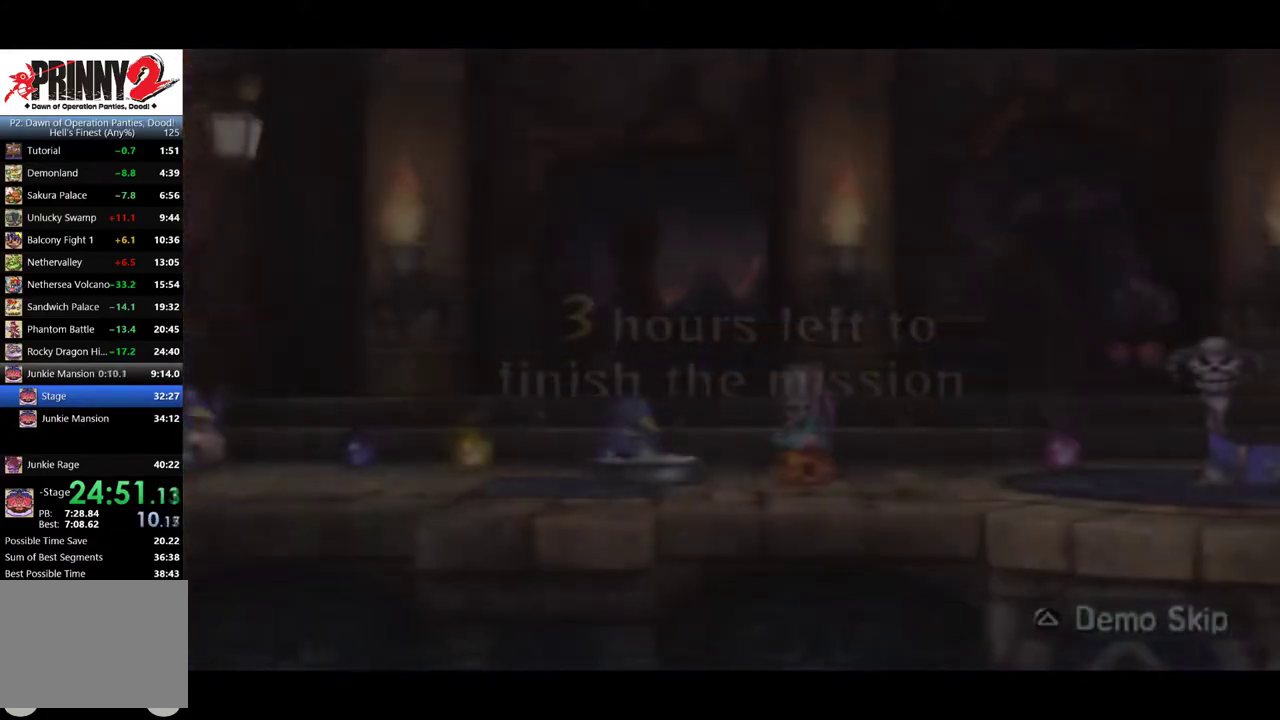
{"buttons": ["DPAD_RIGHT"], "events": [[100, "TRIANGLE", "up"], [116, "DPAD_RIGHT", "down"]]}
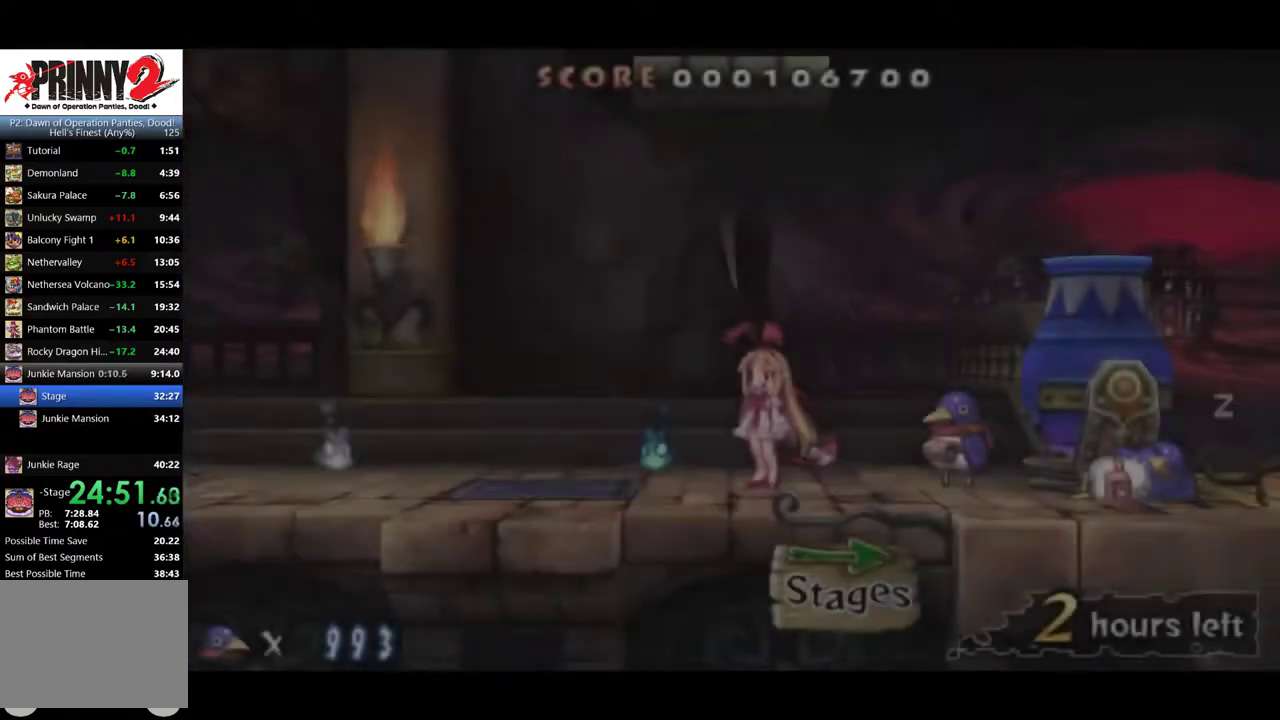
{"buttons": ["DPAD_RIGHT"], "events": []}
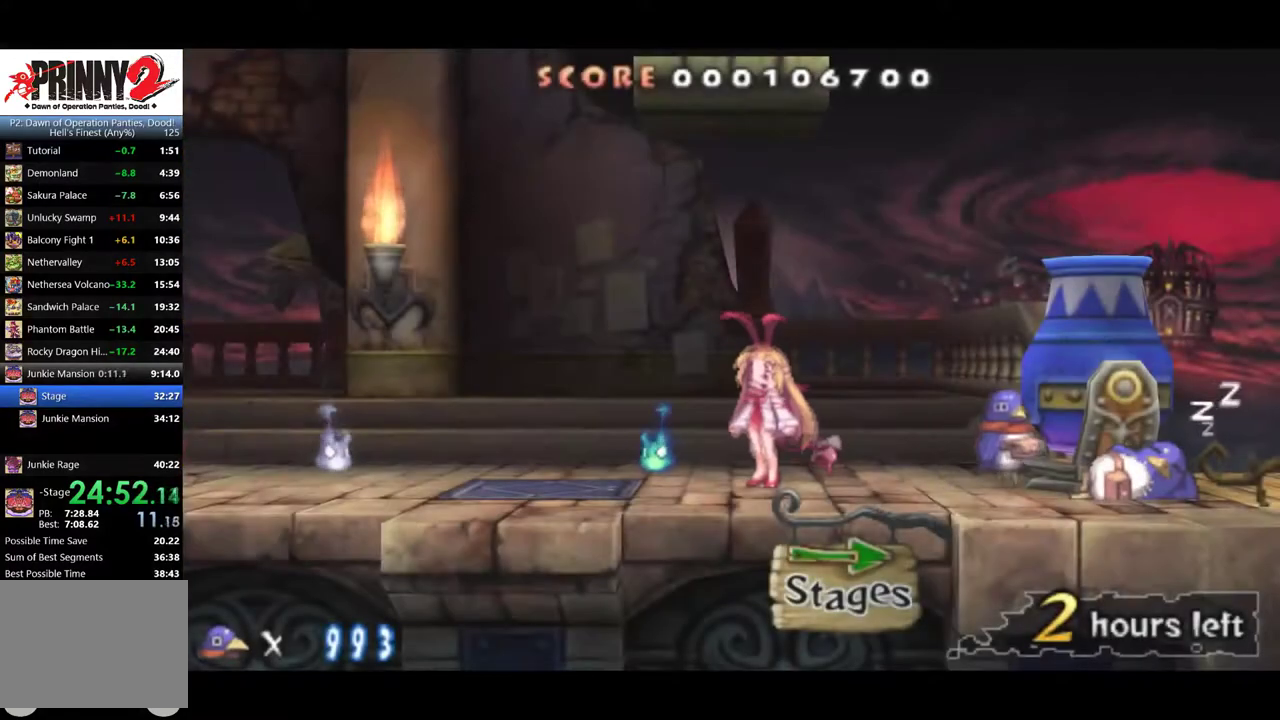
{"buttons": [], "events": [[450, "DPAD_RIGHT", "up"]]}
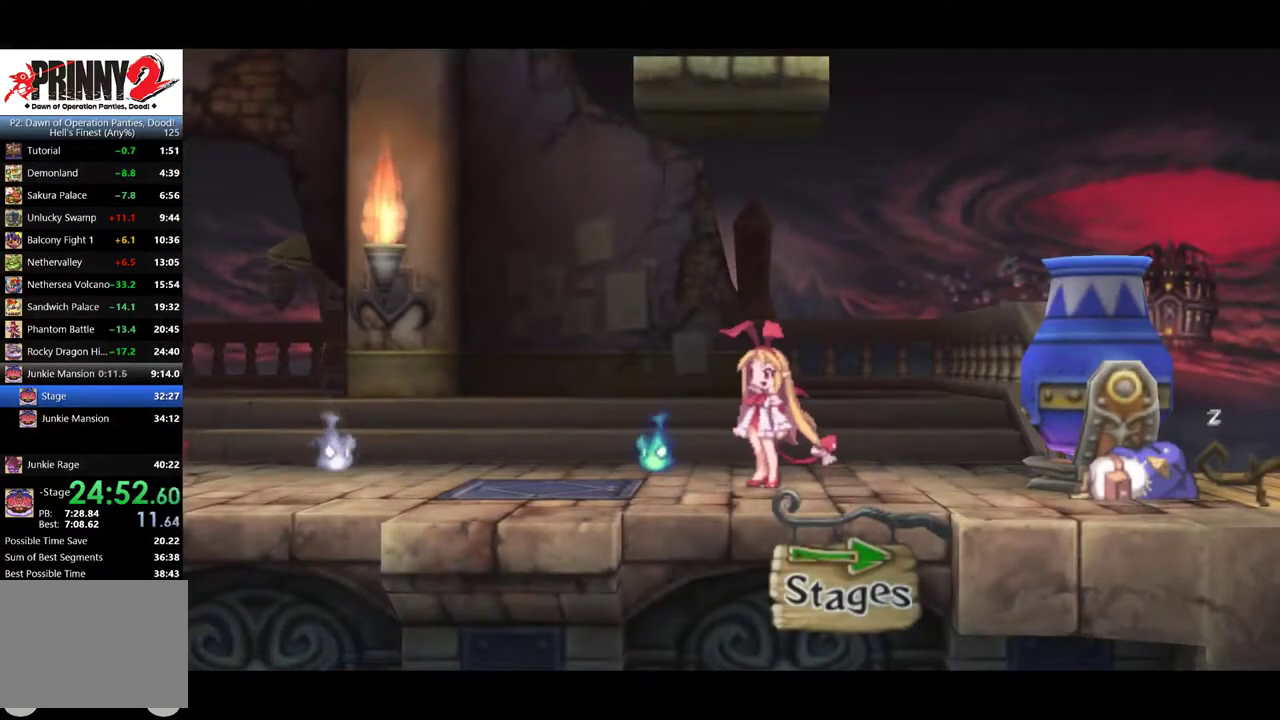
{"buttons": [], "events": [[184, "DPAD_LEFT", "down"], [251, "CROSS", "down"], [267, "DPAD_LEFT", "up"], [301, "CROSS", "up"], [384, "CROSS", "down"], [384, "DPAD_LEFT", "down"], [434, "CROSS", "up"], [467, "DPAD_LEFT", "up"]]}
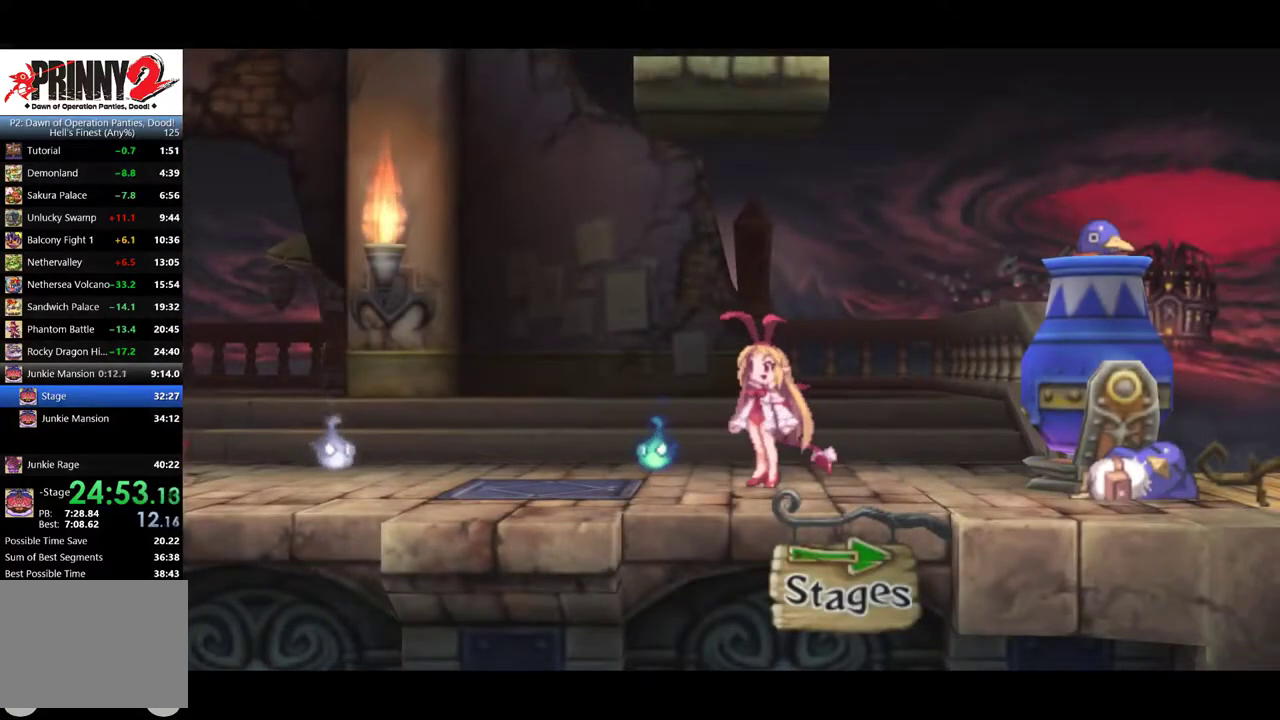
{"buttons": ["CROSS", "DPAD_LEFT"], "events": [[17, "CROSS", "down"], [17, "DPAD_LEFT", "down"], [100, "CROSS", "up"], [133, "DPAD_LEFT", "up"], [150, "CROSS", "down"], [183, "DPAD_LEFT", "down"], [217, "CROSS", "up"], [283, "CROSS", "down"], [300, "DPAD_LEFT", "up"], [350, "CROSS", "up"], [384, "DPAD_LEFT", "down"], [450, "CROSS", "down"]]}
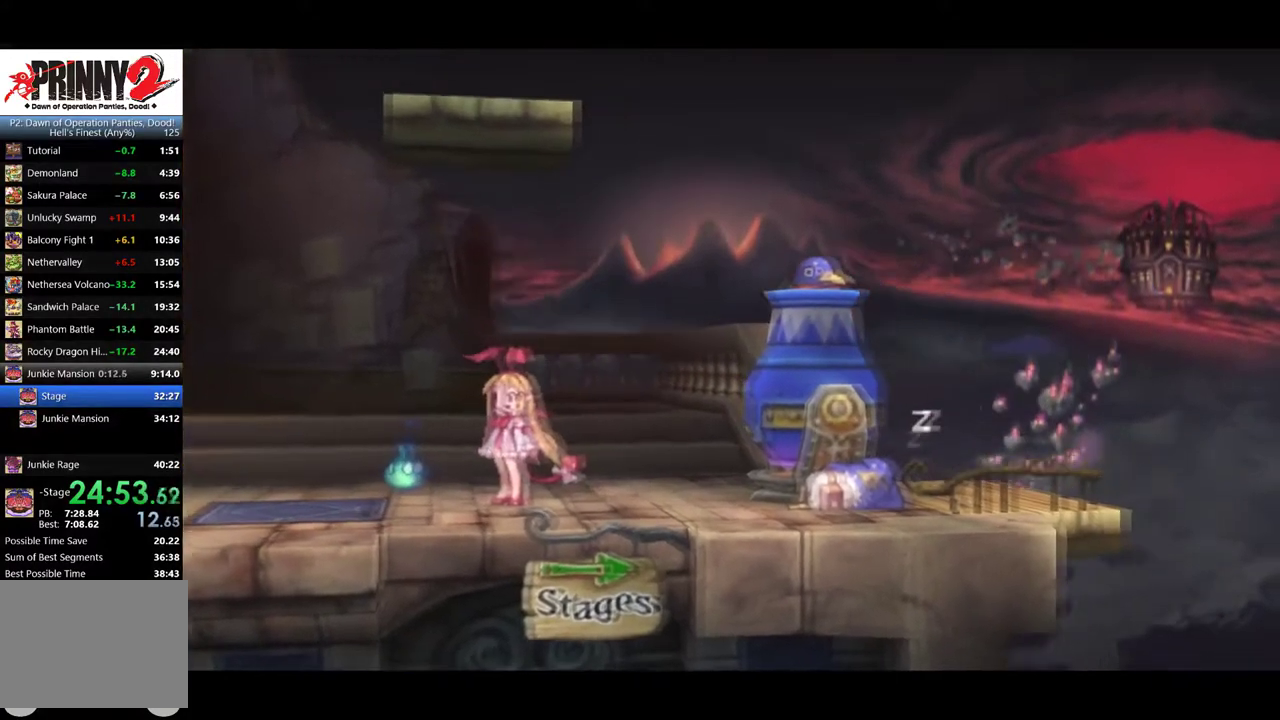
{"buttons": ["CROSS"], "events": [[17, "CROSS", "up"], [67, "CROSS", "down"], [150, "CROSS", "up"], [150, "DPAD_LEFT", "up"], [201, "CROSS", "down"], [201, "DPAD_LEFT", "down"], [284, "CROSS", "up"], [317, "DPAD_LEFT", "up"], [367, "CROSS", "down"], [401, "DPAD_LEFT", "down"], [451, "CROSS", "up"], [484, "DPAD_LEFT", "up"], [501, "CROSS", "down"]]}
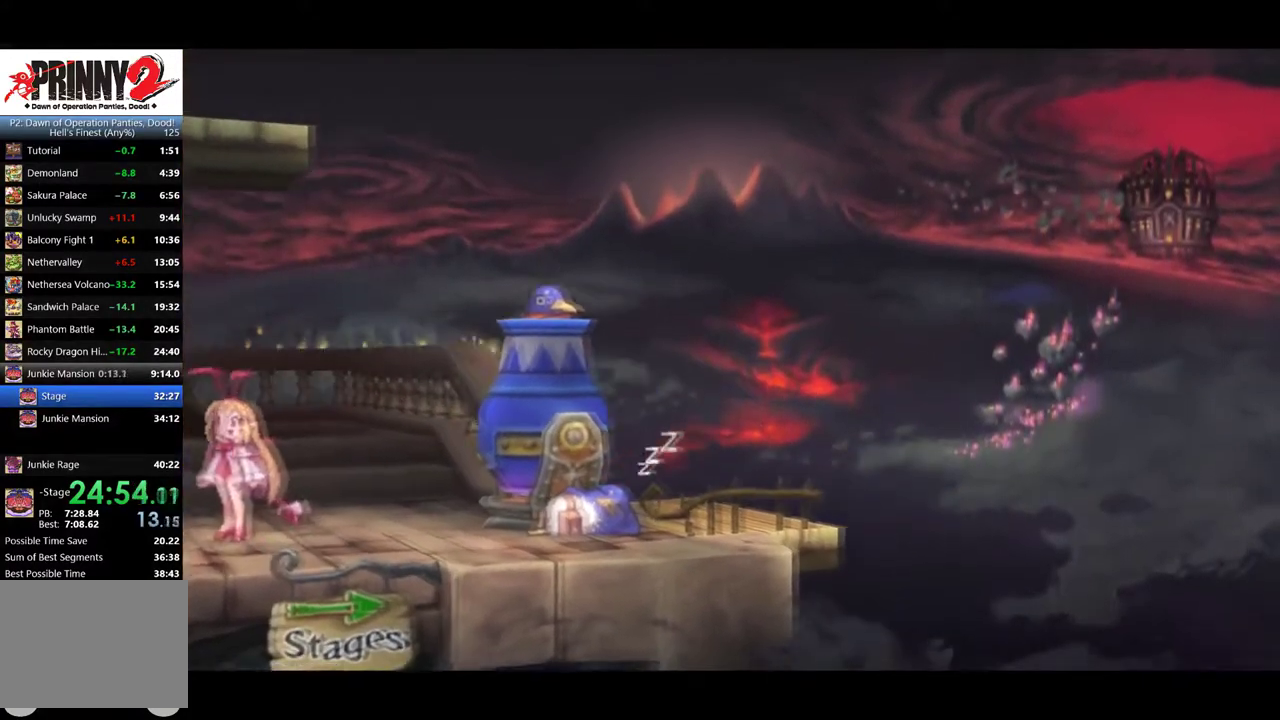
{"buttons": ["CROSS"], "events": [[67, "DPAD_LEFT", "down"], [83, "CROSS", "up"], [133, "CROSS", "down"], [150, "DPAD_LEFT", "up"], [217, "CROSS", "up"], [233, "DPAD_LEFT", "down"], [300, "CROSS", "down"], [384, "CROSS", "up"], [434, "CROSS", "down"], [484, "DPAD_LEFT", "up"]]}
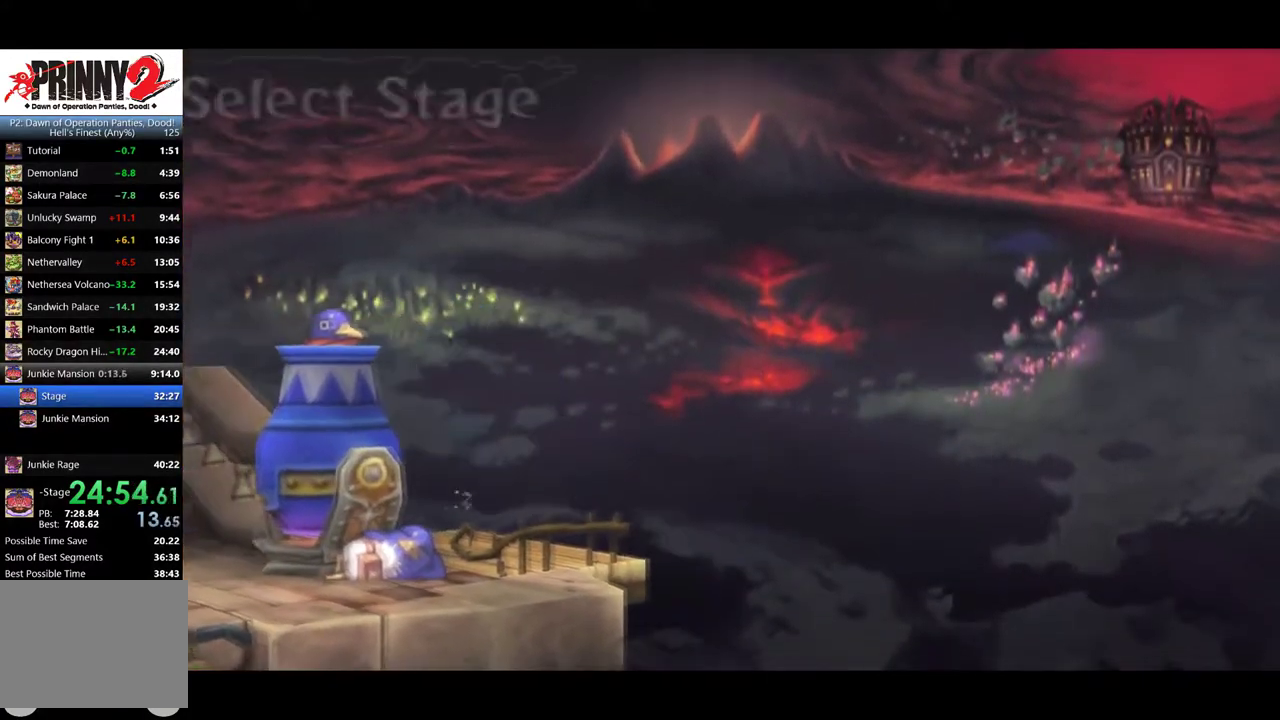
{"buttons": [], "events": [[17, "CROSS", "up"], [67, "DPAD_LEFT", "down"], [134, "CROSS", "down"], [184, "DPAD_LEFT", "up"], [217, "CROSS", "up"], [234, "DPAD_LEFT", "down"], [267, "CROSS", "down"], [317, "CROSS", "up"], [334, "DPAD_LEFT", "up"], [401, "CROSS", "down"], [401, "DPAD_LEFT", "down"], [451, "CROSS", "up"], [484, "DPAD_LEFT", "up"]]}
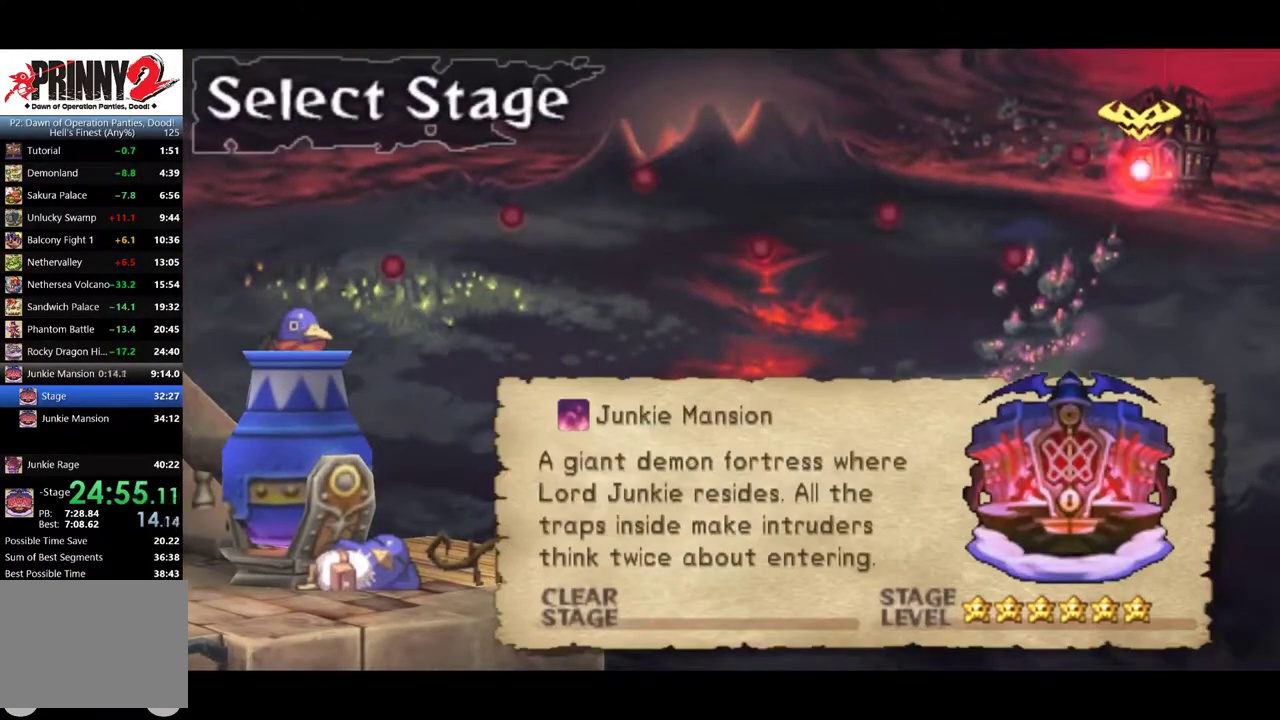
{"buttons": ["CROSS"], "events": [[33, "CROSS", "down"], [100, "CROSS", "up"], [150, "CROSS", "down"], [300, "CROSS", "up"], [417, "CROSS", "down"]]}
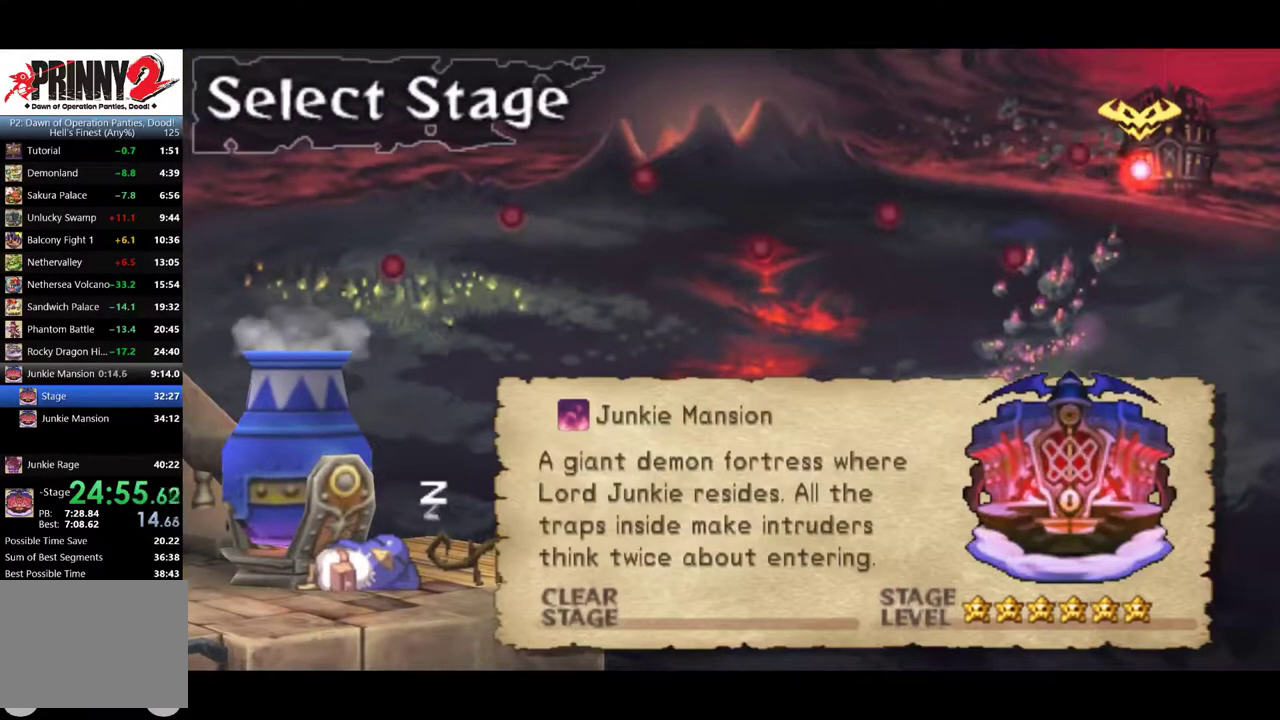
{"buttons": [], "events": [[17, "CROSS", "up"], [117, "CROSS", "down"], [217, "CROSS", "up"], [317, "CROSS", "down"], [384, "CROSS", "up"]]}
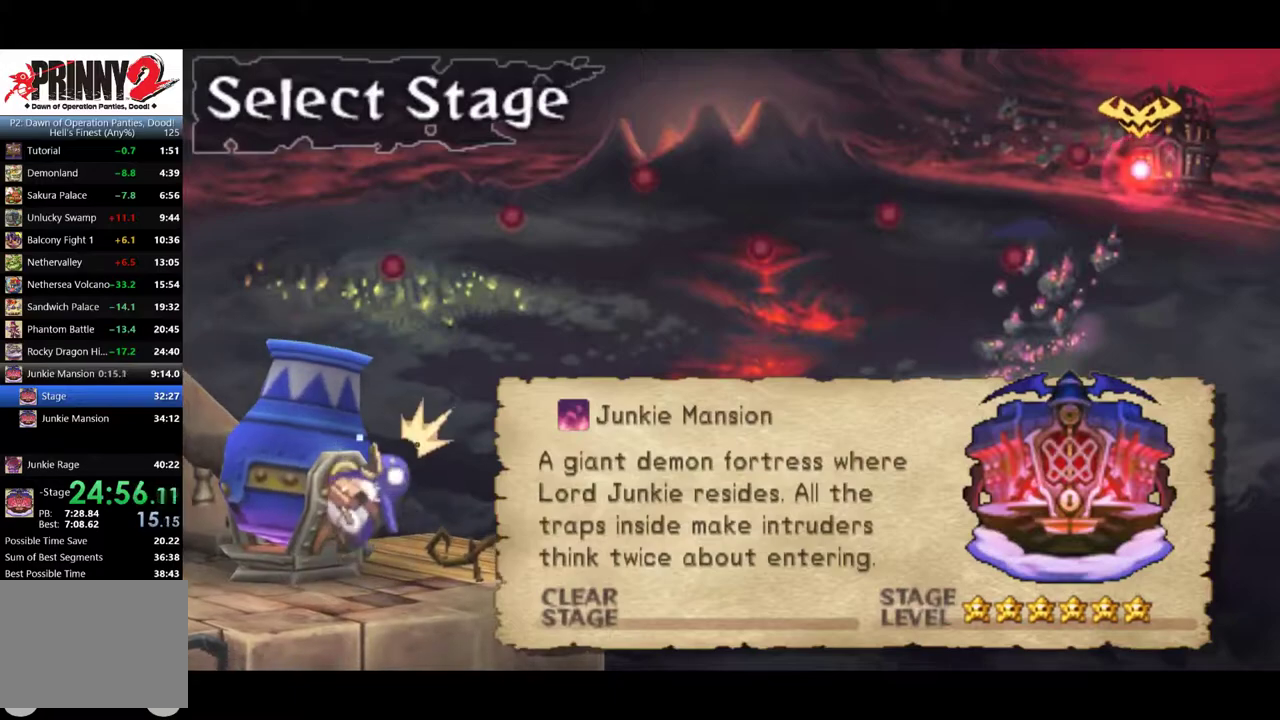
{"buttons": [], "events": [[16, "CROSS", "down"], [83, "CROSS", "up"], [150, "CROSS", "down"], [250, "CROSS", "up"], [350, "CROSS", "down"], [417, "CROSS", "up"]]}